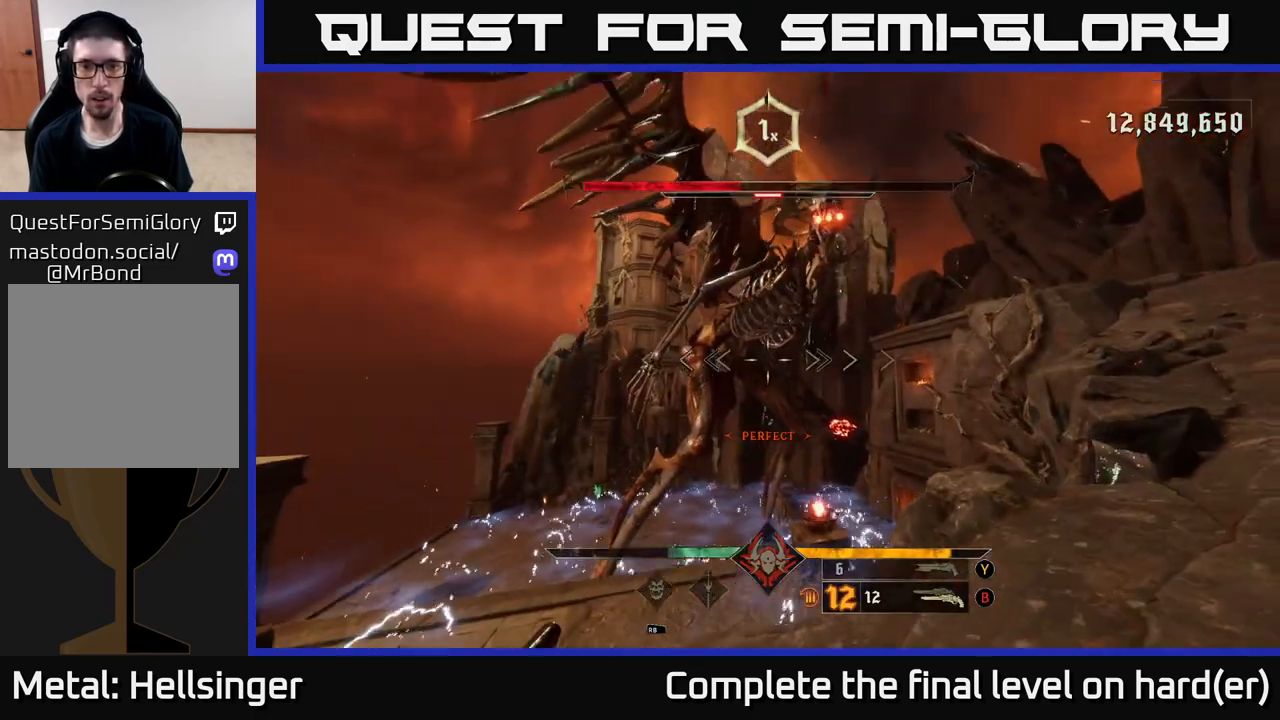
Gameplay with a controller (Xbox layout); each line is a JSON object with the inputs held at the frame after it. "events" lists button and stick changes between this image and that frame as [ms after this image, input, new state], when the widget could be followed in between.
{"buttons": [], "left_stick": "right", "right_stick": "center", "events": [[167, "right_stick", "center"], [283, "right_stick", "up"], [333, "L2", "down"], [350, "R2", "down"], [433, "R2", "up"], [433, "right_stick", "center"], [467, "L2", "up"]]}
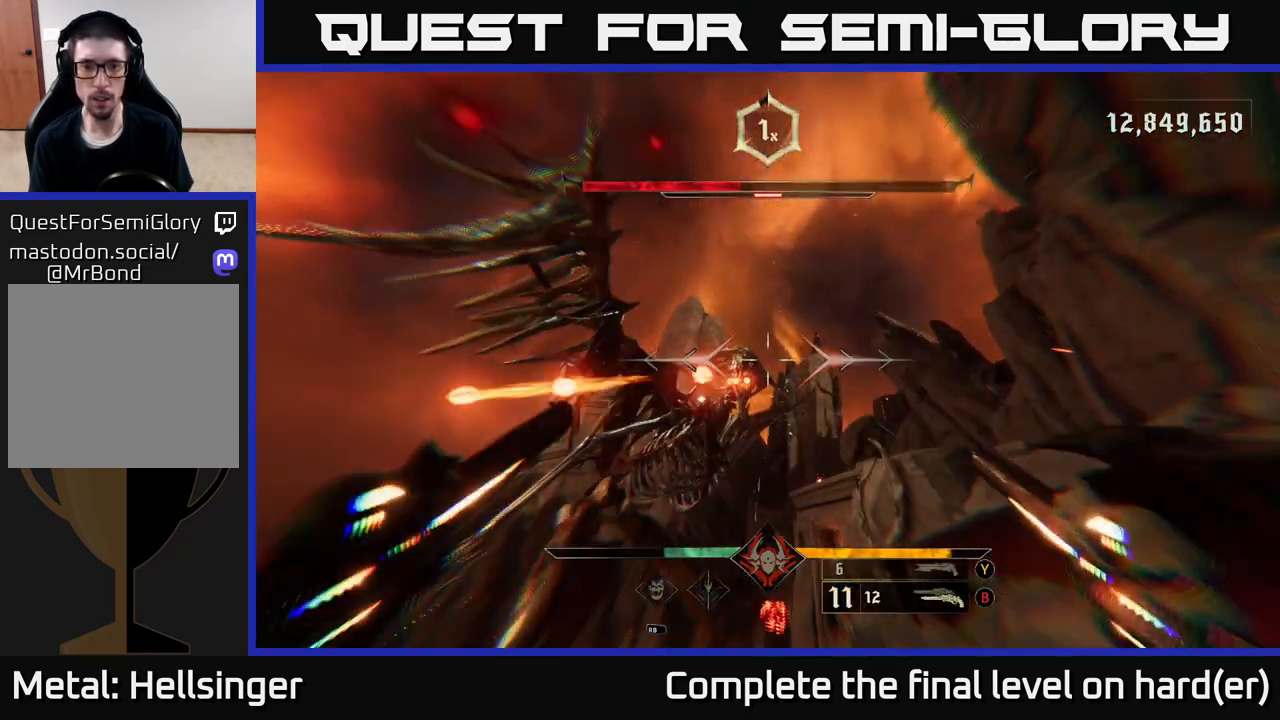
{"buttons": [], "left_stick": "right", "right_stick": "center", "events": [[150, "A", "down"], [233, "A", "up"], [317, "A", "down"], [450, "A", "up"]]}
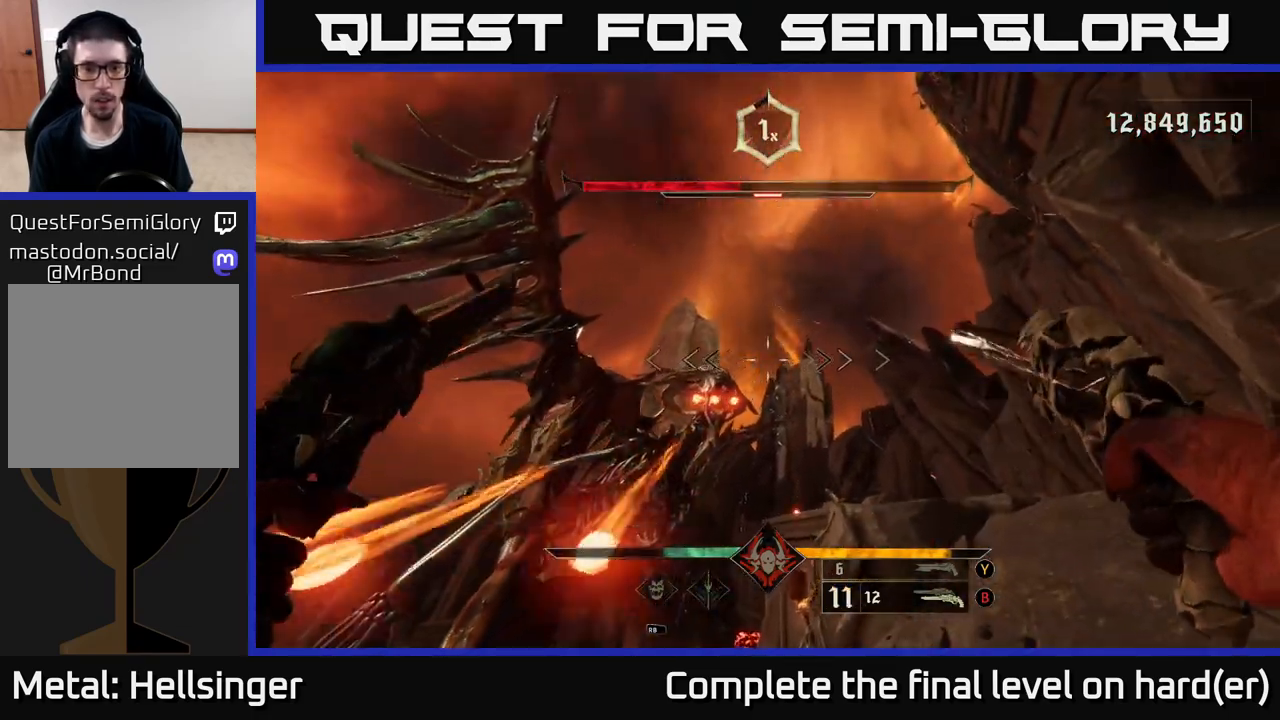
{"buttons": [], "left_stick": "up-right", "right_stick": "center", "events": [[33, "left_stick", "up-right"], [233, "A", "down"], [267, "L2", "down"], [267, "X", "down"], [350, "X", "up"], [383, "A", "up"], [400, "L2", "up"]]}
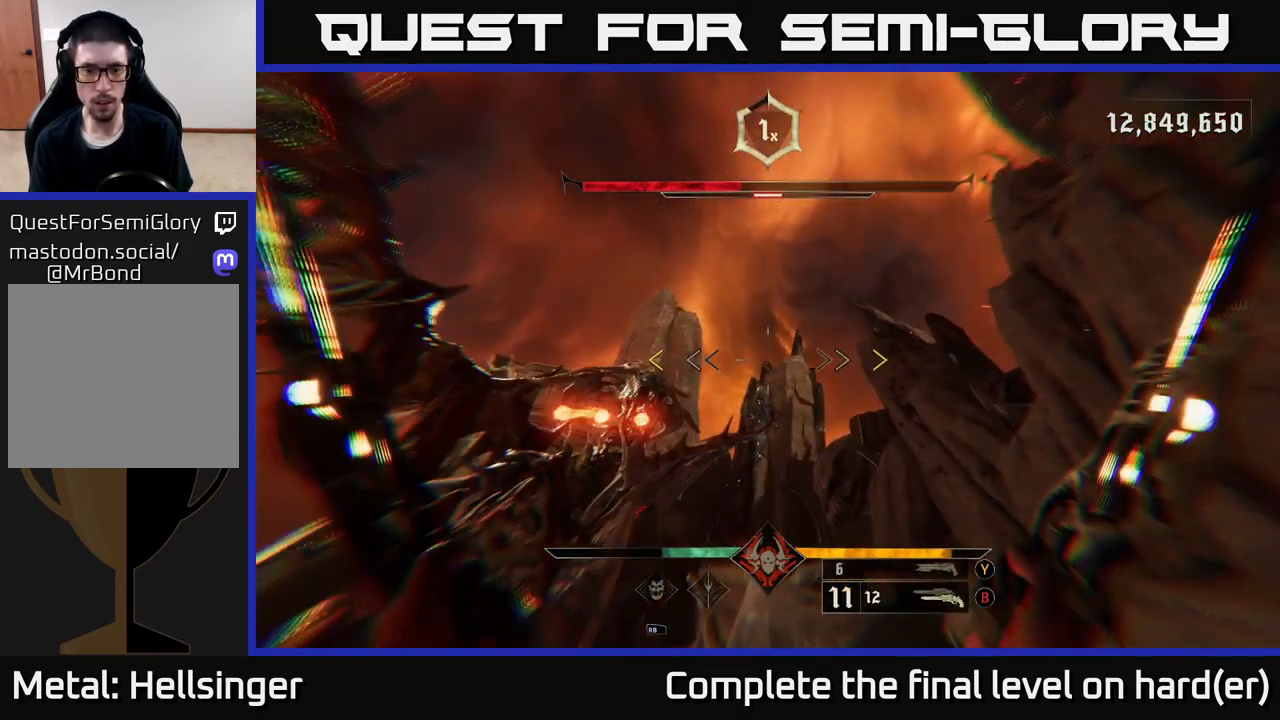
{"buttons": ["A"], "left_stick": "up-right", "right_stick": "center", "events": [[283, "left_stick", "right"], [467, "left_stick", "up-right"], [500, "A", "down"]]}
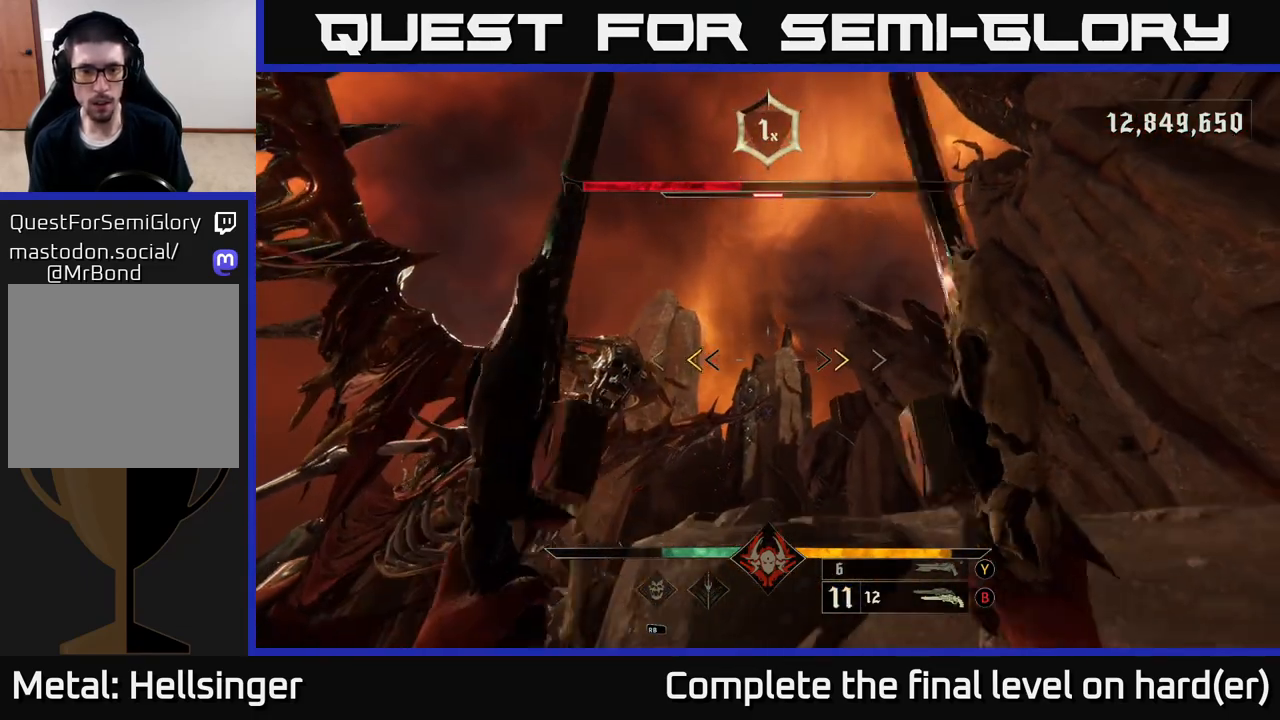
{"buttons": [], "left_stick": "up-right", "right_stick": "down-left", "events": [[167, "X", "down"], [250, "A", "up"], [250, "L2", "down"], [283, "X", "up"], [400, "right_stick", "down-left"], [450, "L2", "up"]]}
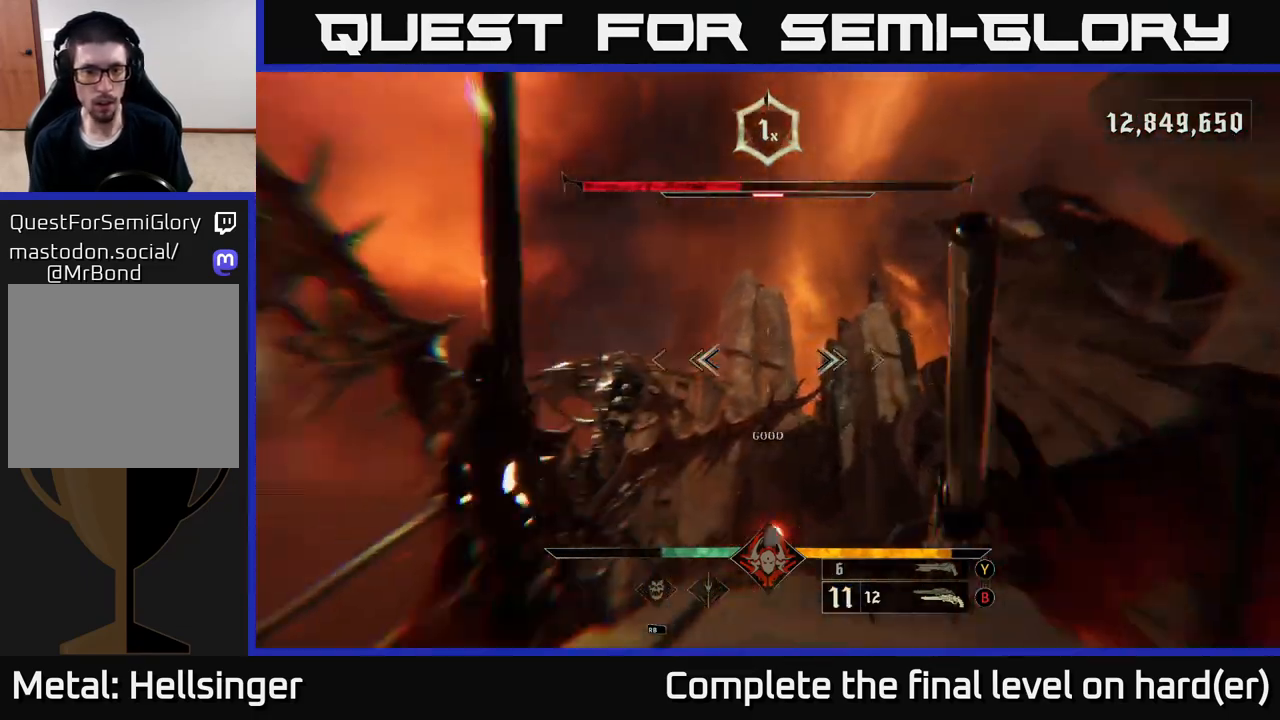
{"buttons": [], "left_stick": "up-right", "right_stick": "down-left", "events": [[150, "right_stick", "center"], [467, "right_stick", "down-left"]]}
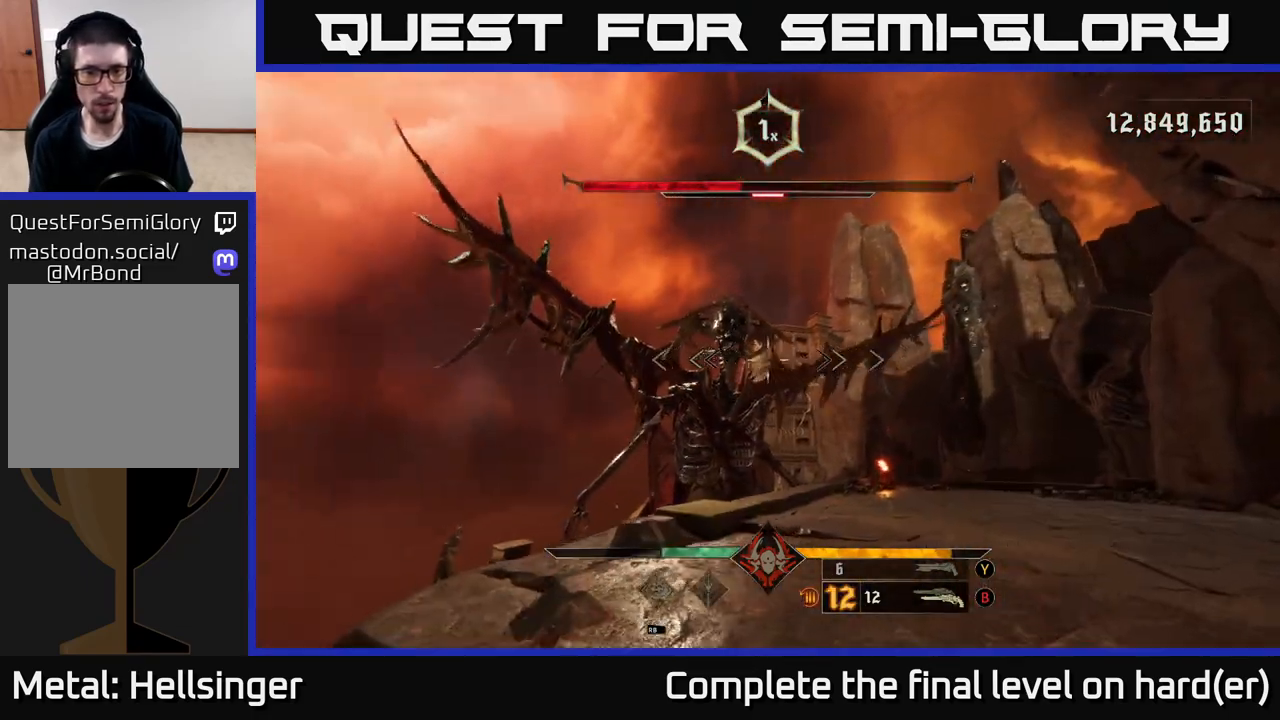
{"buttons": [], "left_stick": "up-right", "right_stick": "center", "events": [[117, "right_stick", "center"], [200, "right_stick", "down"], [350, "right_stick", "center"]]}
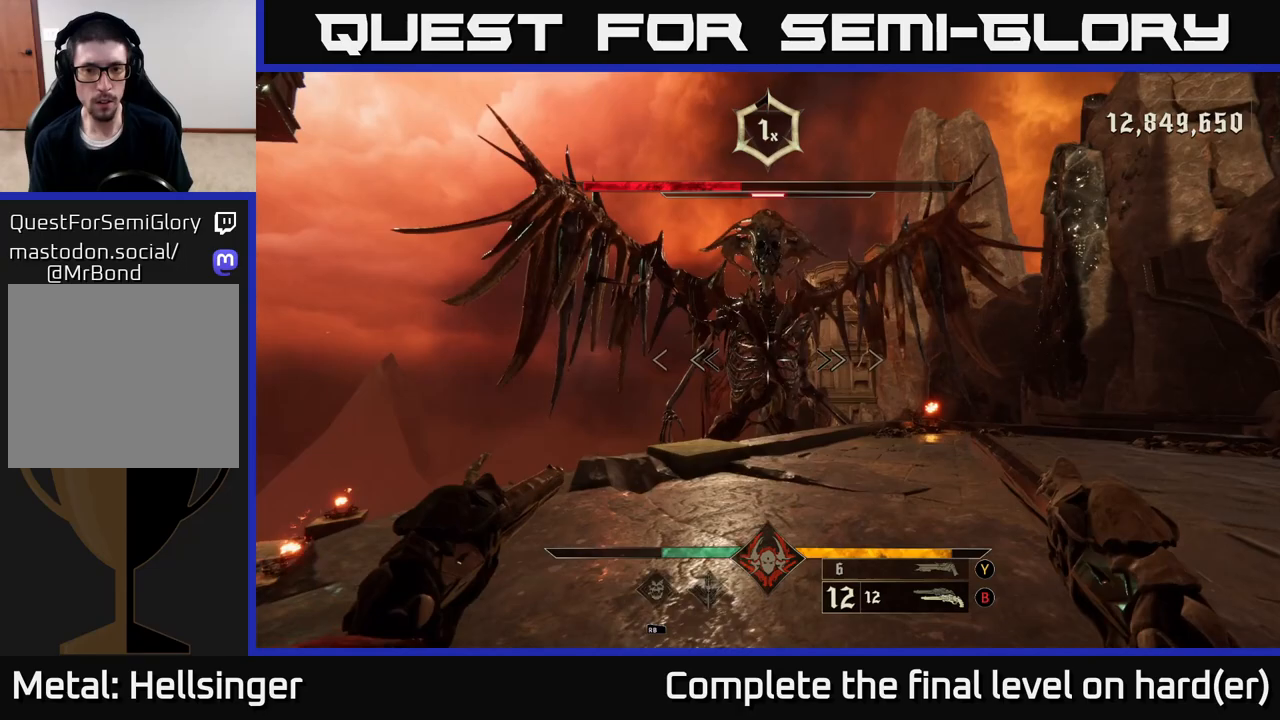
{"buttons": [], "left_stick": "up-right", "right_stick": "center", "events": [[317, "right_stick", "up"], [450, "right_stick", "center"]]}
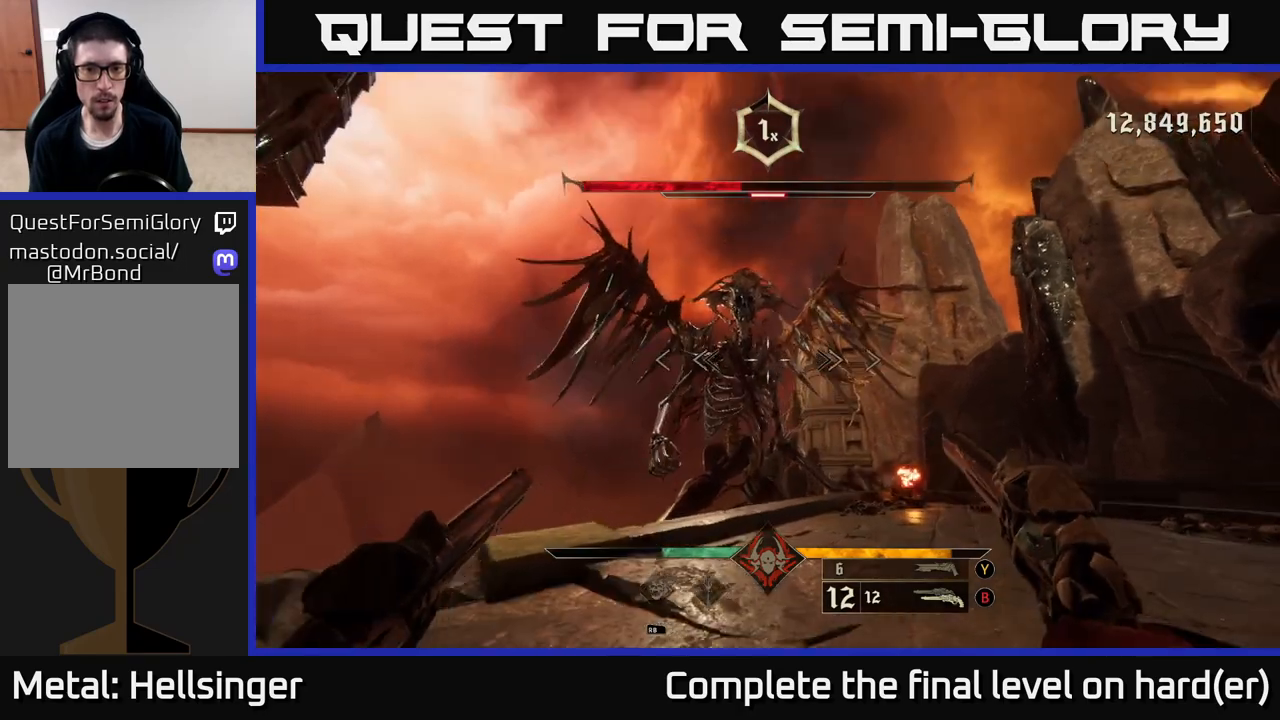
{"buttons": [], "left_stick": "up-right", "right_stick": "down-right", "events": [[133, "right_stick", "down"], [283, "right_stick", "center"], [467, "right_stick", "down-right"]]}
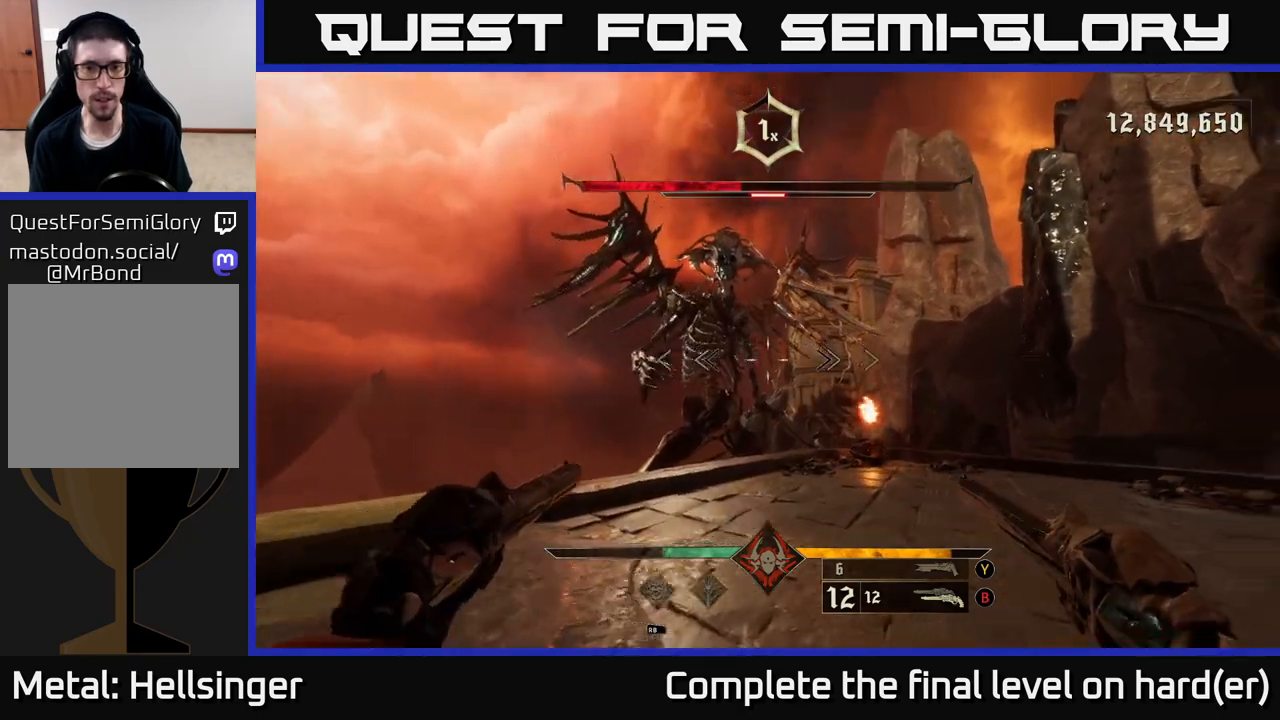
{"buttons": [], "left_stick": "up-right", "right_stick": "center", "events": [[133, "right_stick", "center"]]}
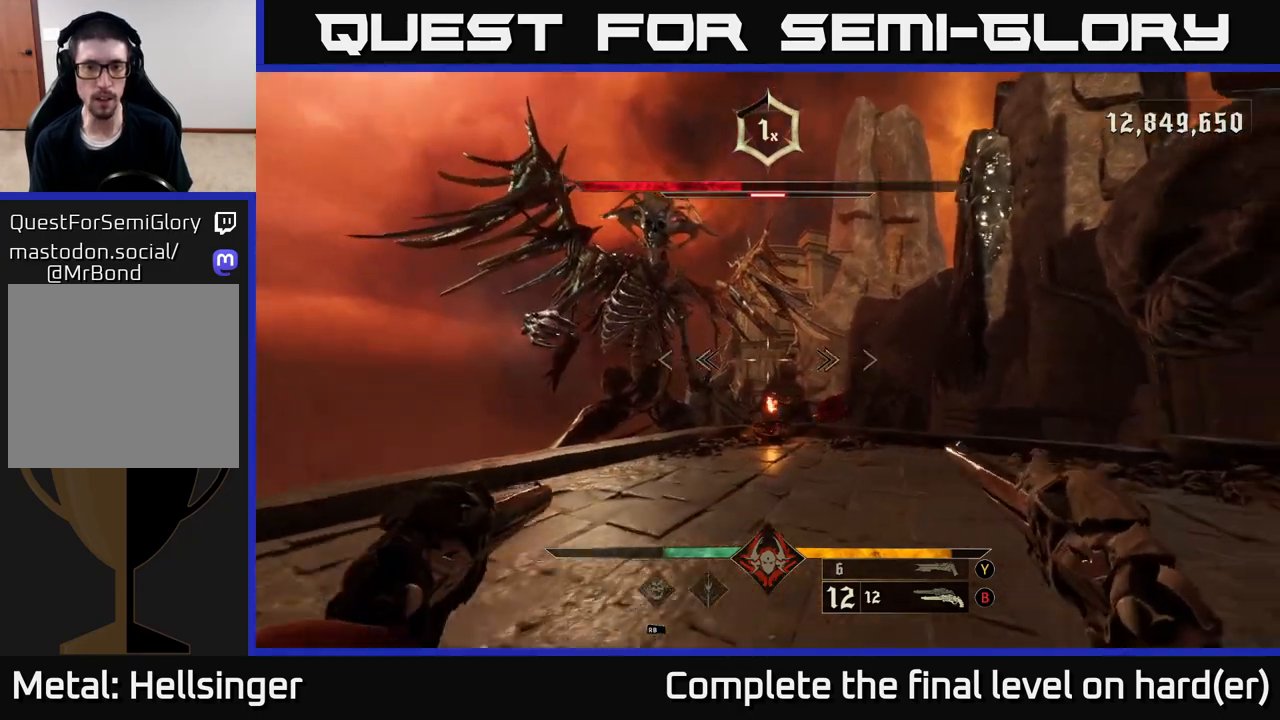
{"buttons": [], "left_stick": "up", "right_stick": "center", "events": [[17, "right_stick", "down-right"], [100, "R2", "down"], [183, "right_stick", "center"], [200, "R2", "up"], [217, "left_stick", "up"]]}
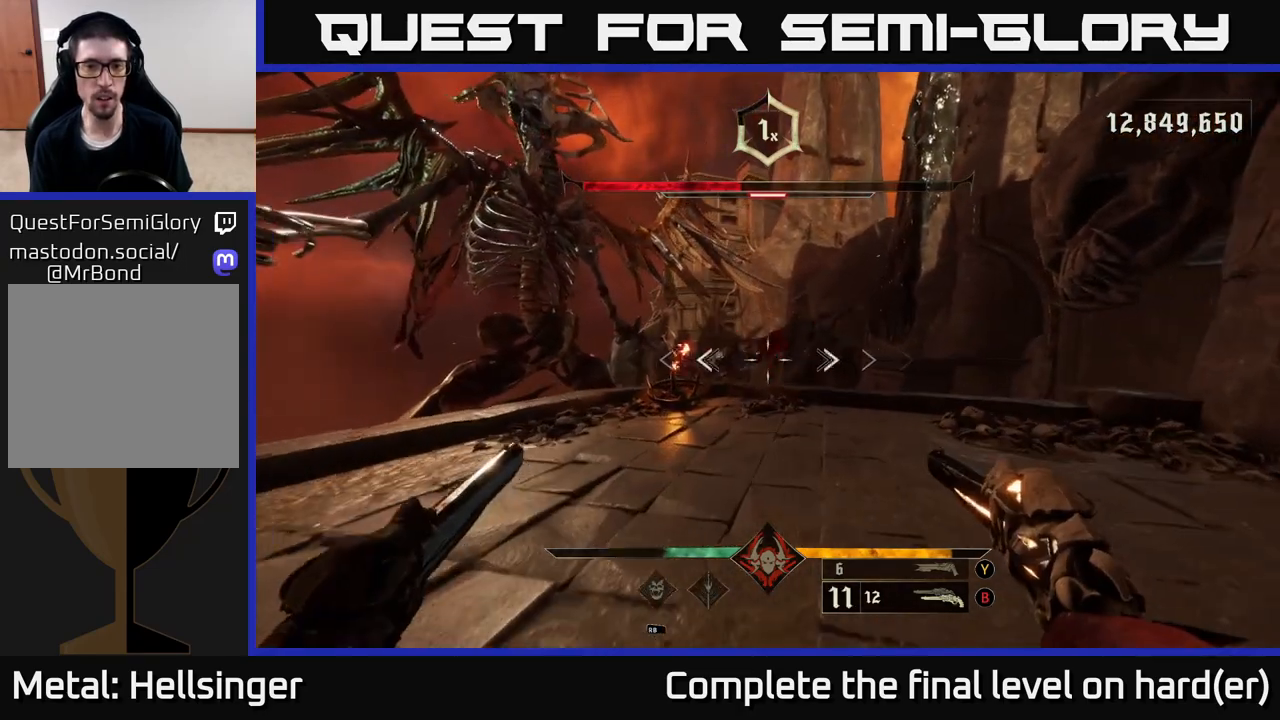
{"buttons": [], "left_stick": "up", "right_stick": "center", "events": [[67, "R2", "down"], [167, "R2", "up"], [250, "right_stick", "up"], [467, "right_stick", "center"]]}
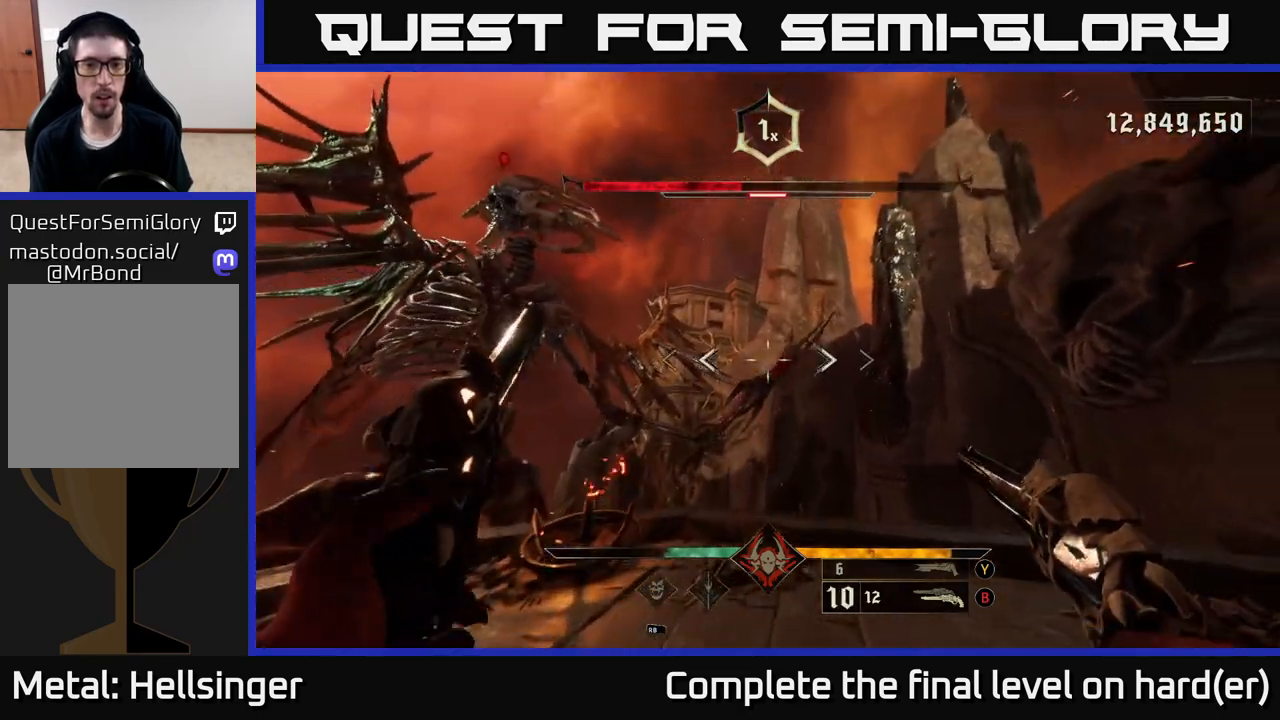
{"buttons": [], "left_stick": "down", "right_stick": "center", "events": [[17, "right_stick", "up-right"], [67, "R2", "down"], [67, "left_stick", "up-right"], [133, "right_stick", "center"], [183, "R2", "up"], [183, "left_stick", "down-left"], [233, "left_stick", "down"]]}
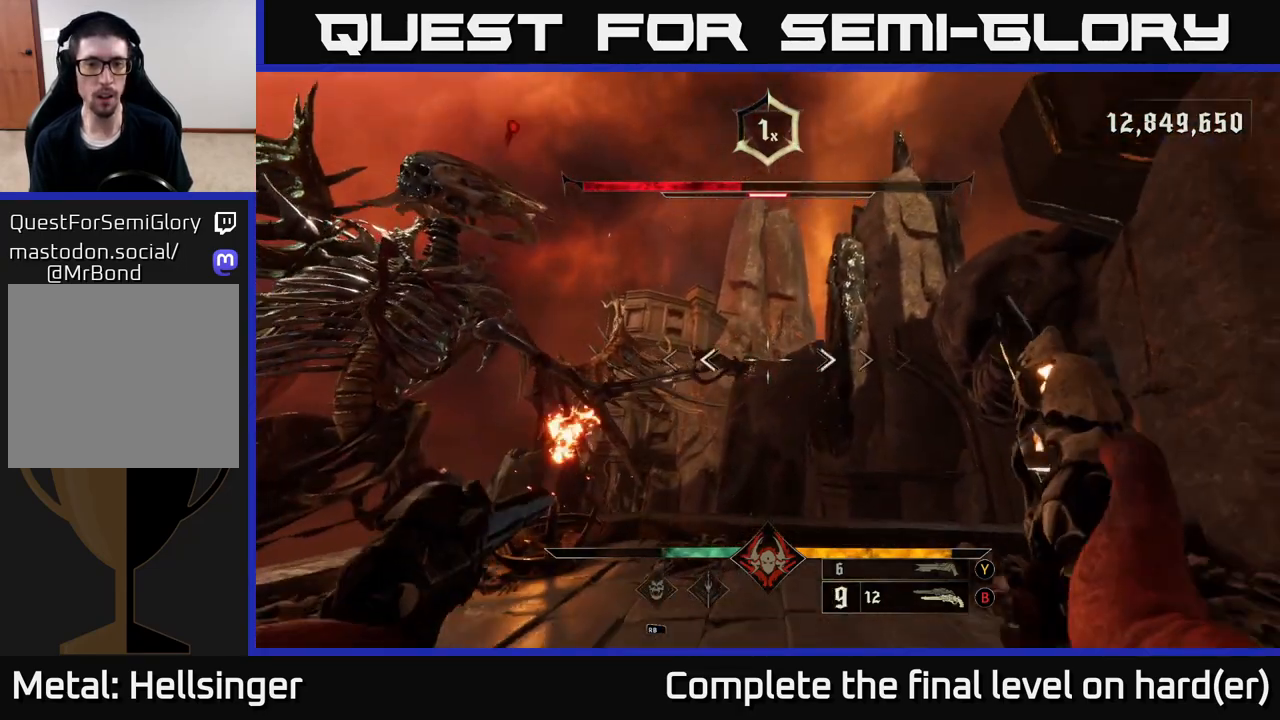
{"buttons": ["A"], "left_stick": "down-left", "right_stick": "center", "events": [[33, "R2", "down"], [33, "right_stick", "down-left"], [83, "L2", "down"], [100, "right_stick", "center"], [150, "R2", "up"], [217, "left_stick", "down-left"], [250, "L2", "up"], [283, "A", "down"], [367, "A", "up"], [450, "A", "down"]]}
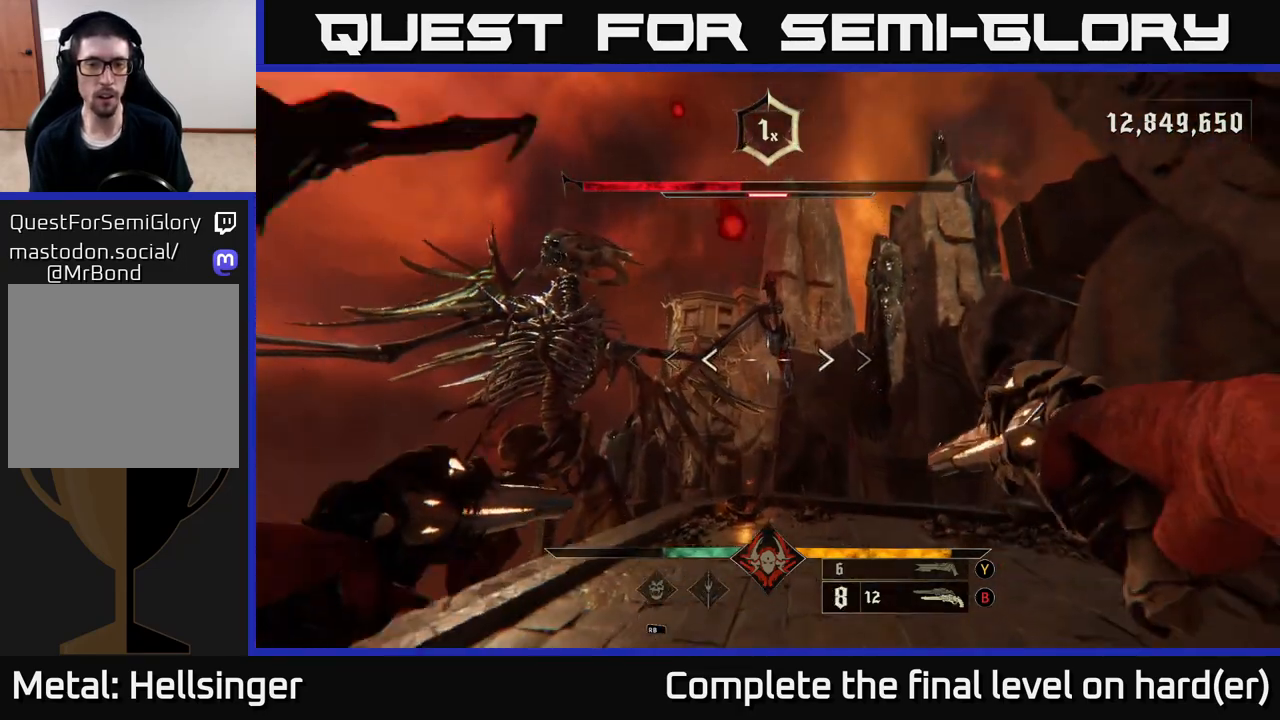
{"buttons": ["L2"], "left_stick": "down-left", "right_stick": "down", "events": [[133, "A", "up"], [467, "L2", "down"], [500, "right_stick", "down"]]}
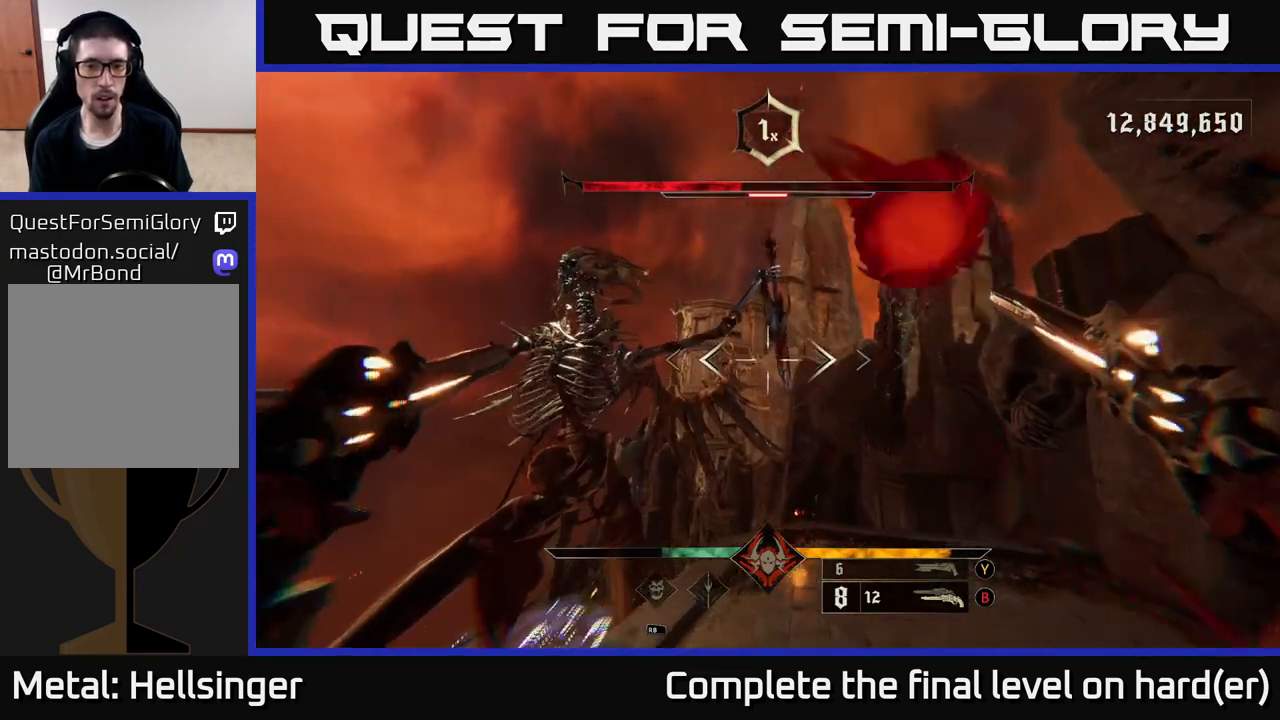
{"buttons": [], "left_stick": "down", "right_stick": "center", "events": [[117, "L2", "up"], [200, "right_stick", "center"], [433, "left_stick", "down"]]}
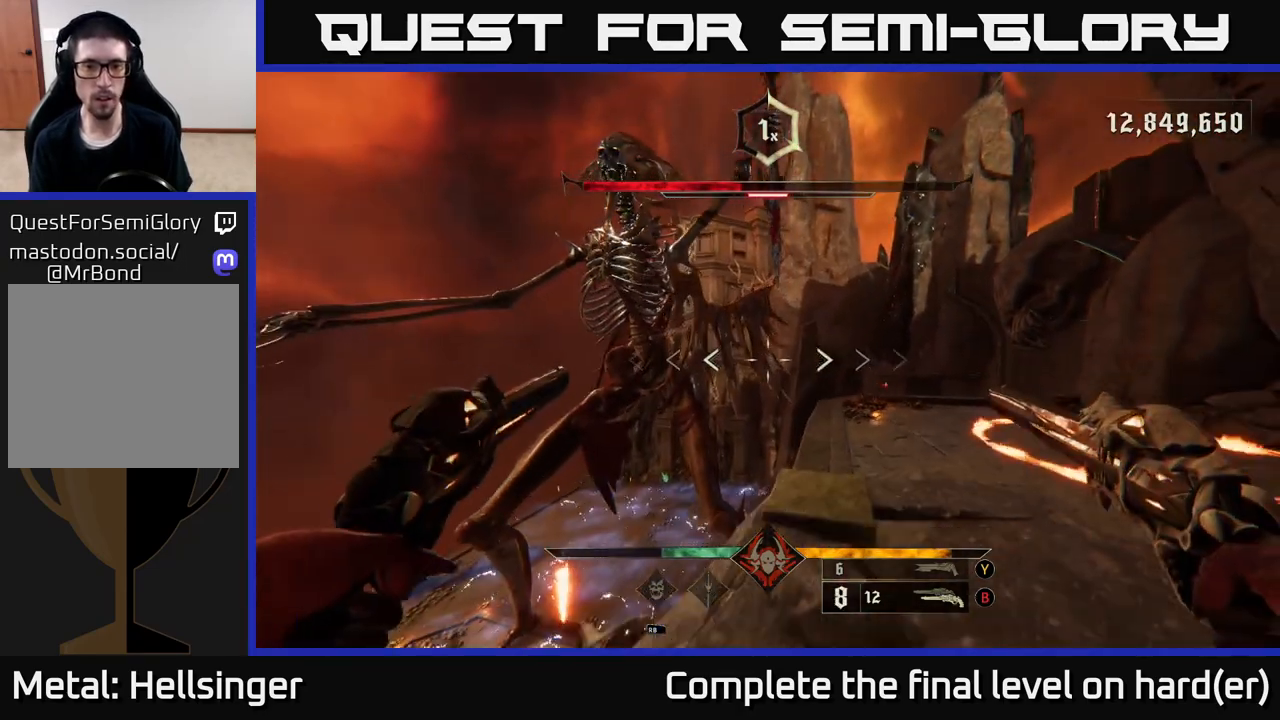
{"buttons": [], "left_stick": "up-right", "right_stick": "center", "events": [[33, "right_stick", "right"], [250, "right_stick", "center"], [317, "left_stick", "right"], [400, "A", "down"], [400, "left_stick", "up-right"], [467, "A", "up"]]}
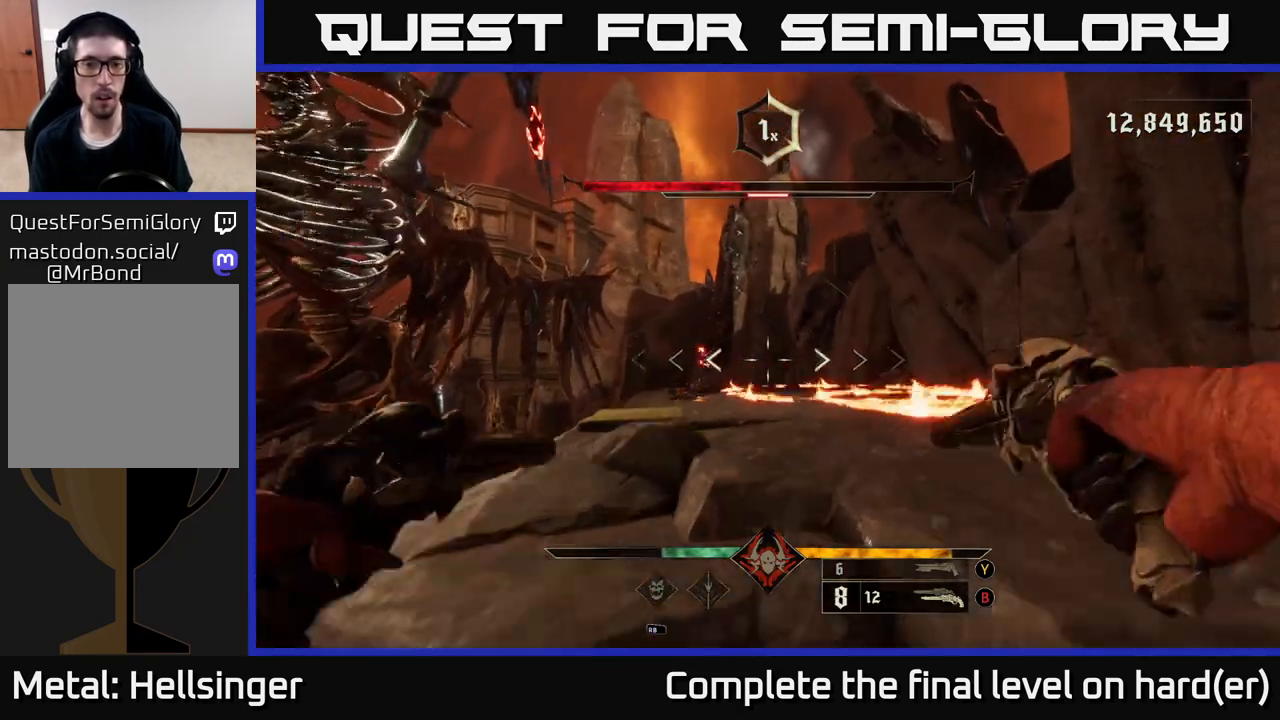
{"buttons": ["L2"], "left_stick": "up-right", "right_stick": "center", "events": [[67, "A", "down"], [217, "A", "up"], [333, "L2", "down"]]}
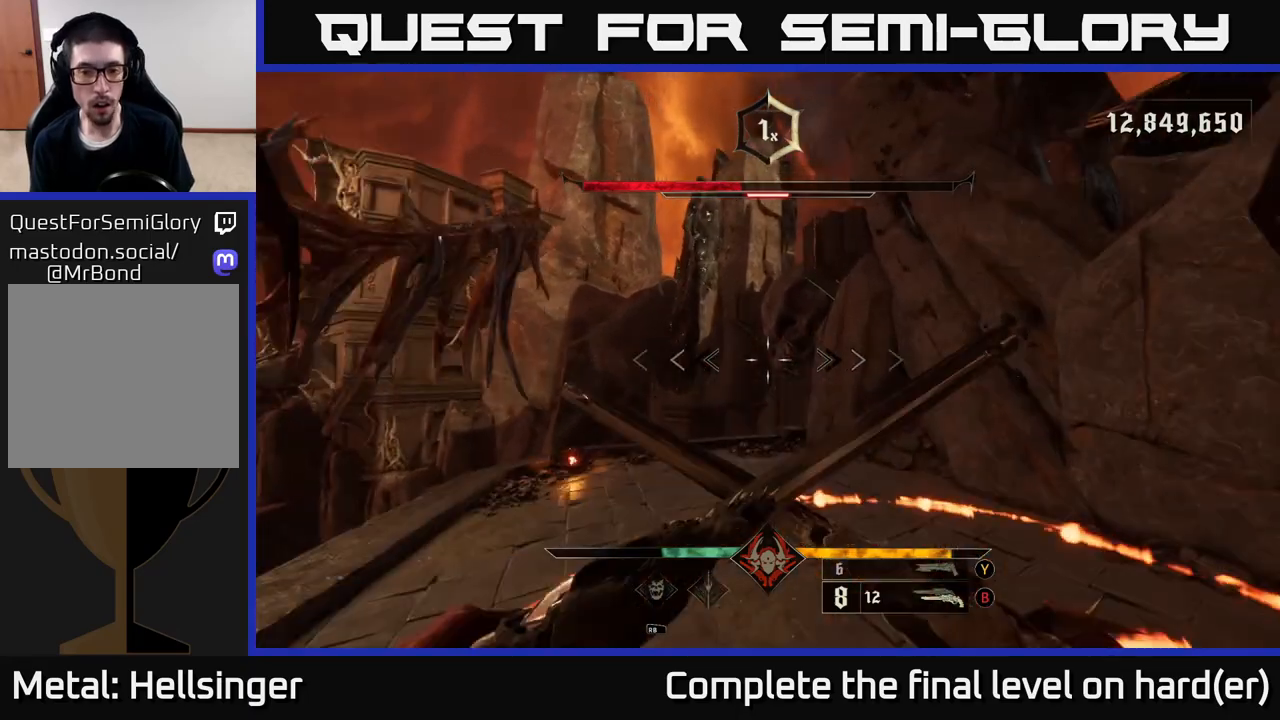
{"buttons": ["L2"], "left_stick": "right", "right_stick": "center", "events": [[67, "right_stick", "left"], [267, "L2", "up"], [300, "left_stick", "right"], [433, "L2", "down"], [483, "right_stick", "center"]]}
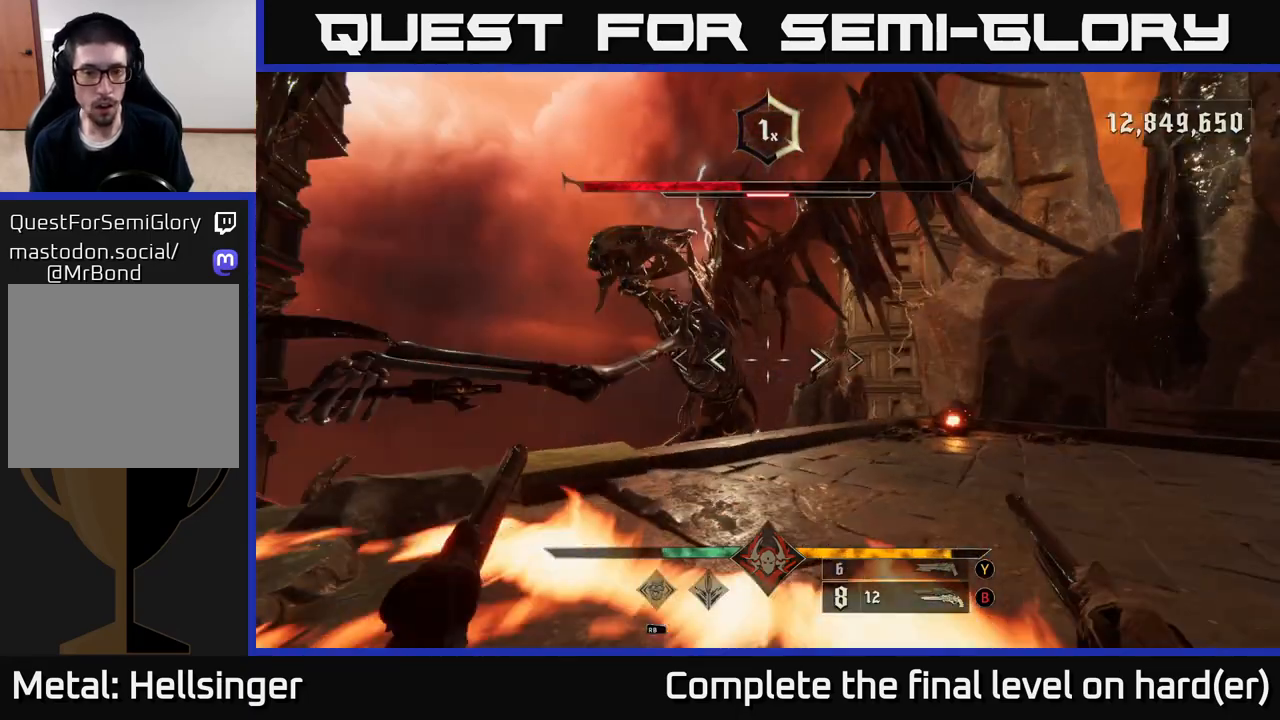
{"buttons": [], "left_stick": "right", "right_stick": "left", "events": [[17, "A", "down"], [100, "A", "up"], [100, "L2", "up"], [233, "right_stick", "left"], [383, "left_stick", "down-right"], [483, "left_stick", "right"]]}
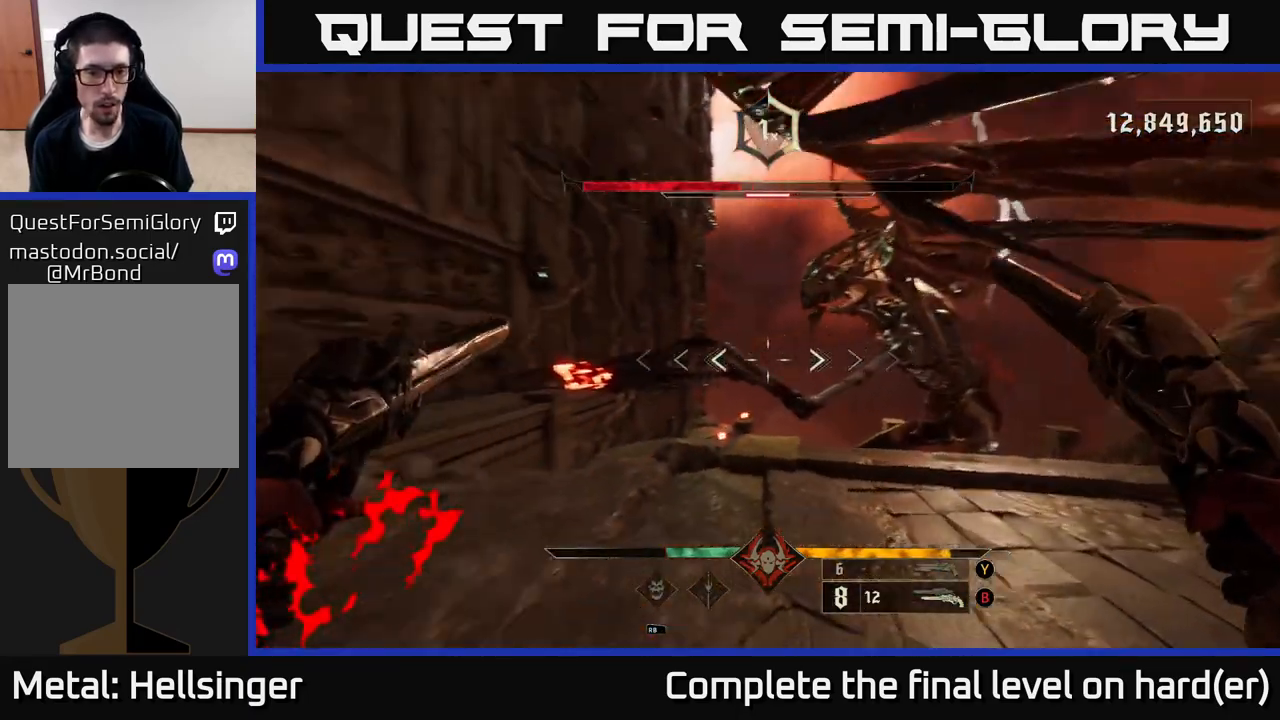
{"buttons": [], "left_stick": "up", "right_stick": "center", "events": [[83, "left_stick", "up-right"], [133, "right_stick", "center"], [183, "left_stick", "up"], [233, "right_stick", "left"], [400, "R2", "down"], [483, "R2", "up"], [483, "right_stick", "center"]]}
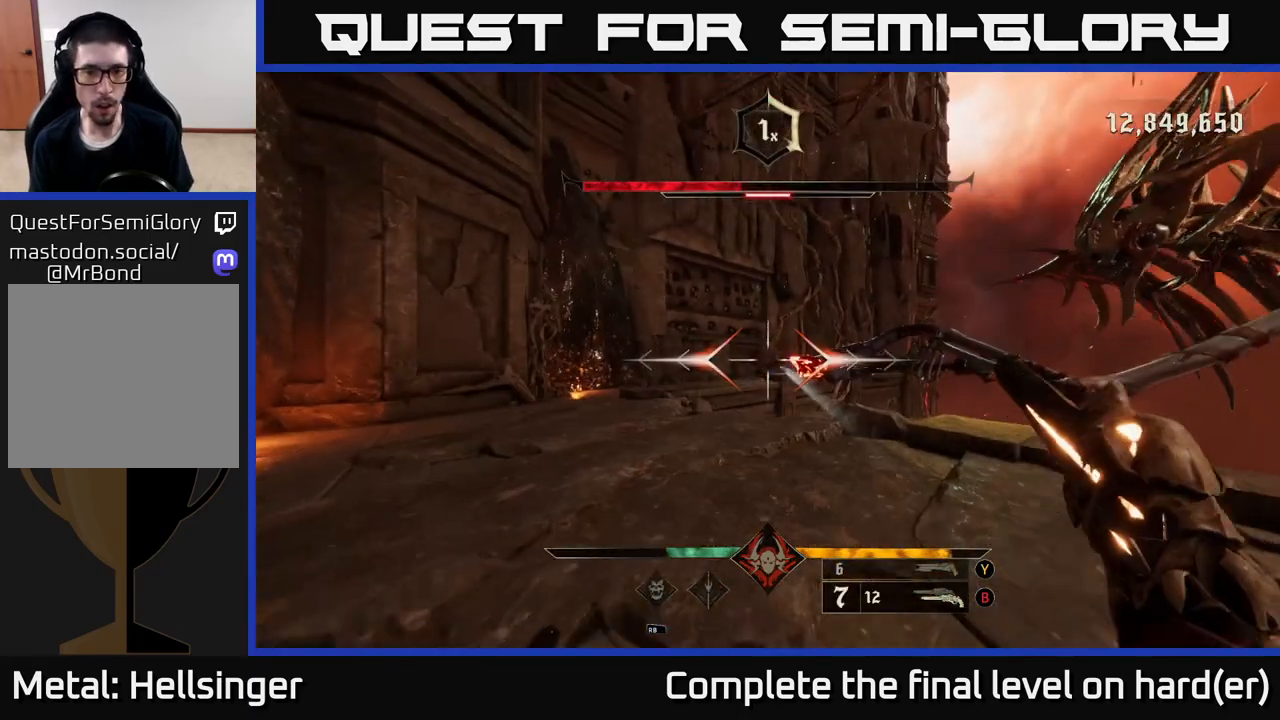
{"buttons": [], "left_stick": "up", "right_stick": "center", "events": [[367, "R2", "down"], [417, "R2", "up"]]}
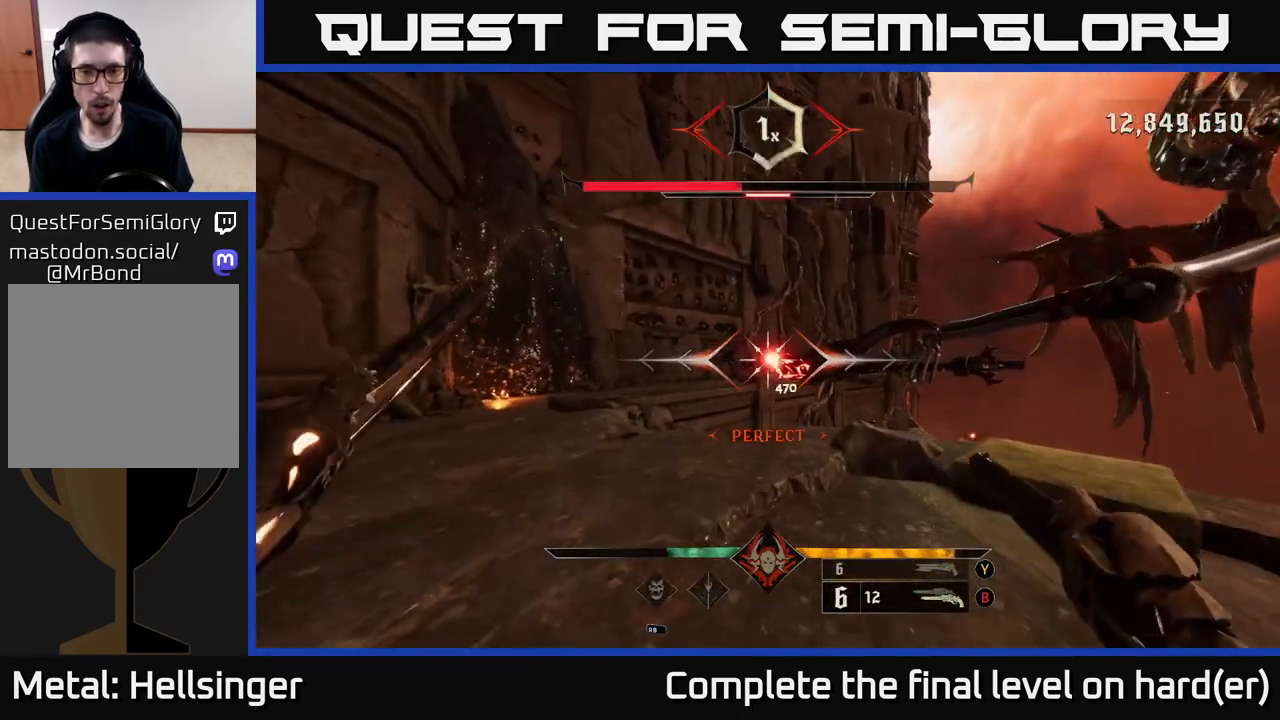
{"buttons": [], "left_stick": "up", "right_stick": "center", "events": [[350, "R2", "down"], [467, "R2", "up"]]}
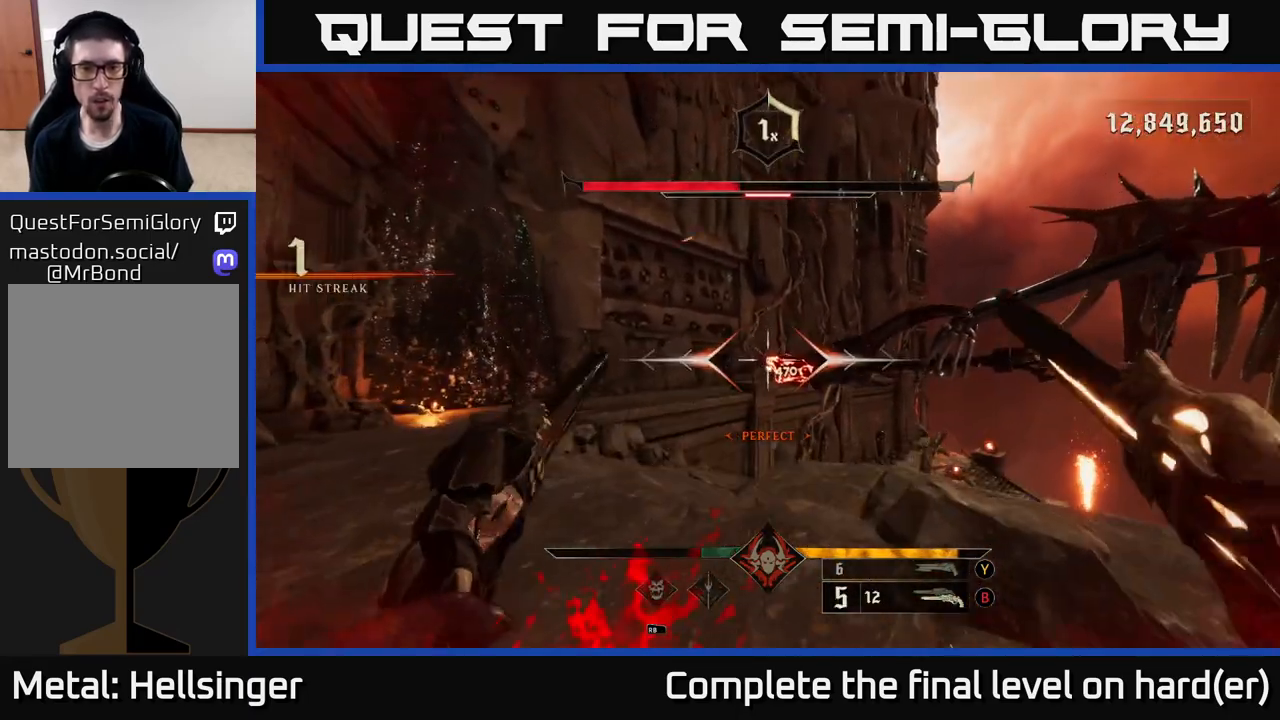
{"buttons": ["L2"], "left_stick": "left", "right_stick": "center", "events": [[233, "right_stick", "right"], [333, "R2", "down"], [333, "right_stick", "center"], [350, "left_stick", "up-left"], [367, "L2", "down"], [433, "R2", "up"], [467, "left_stick", "left"]]}
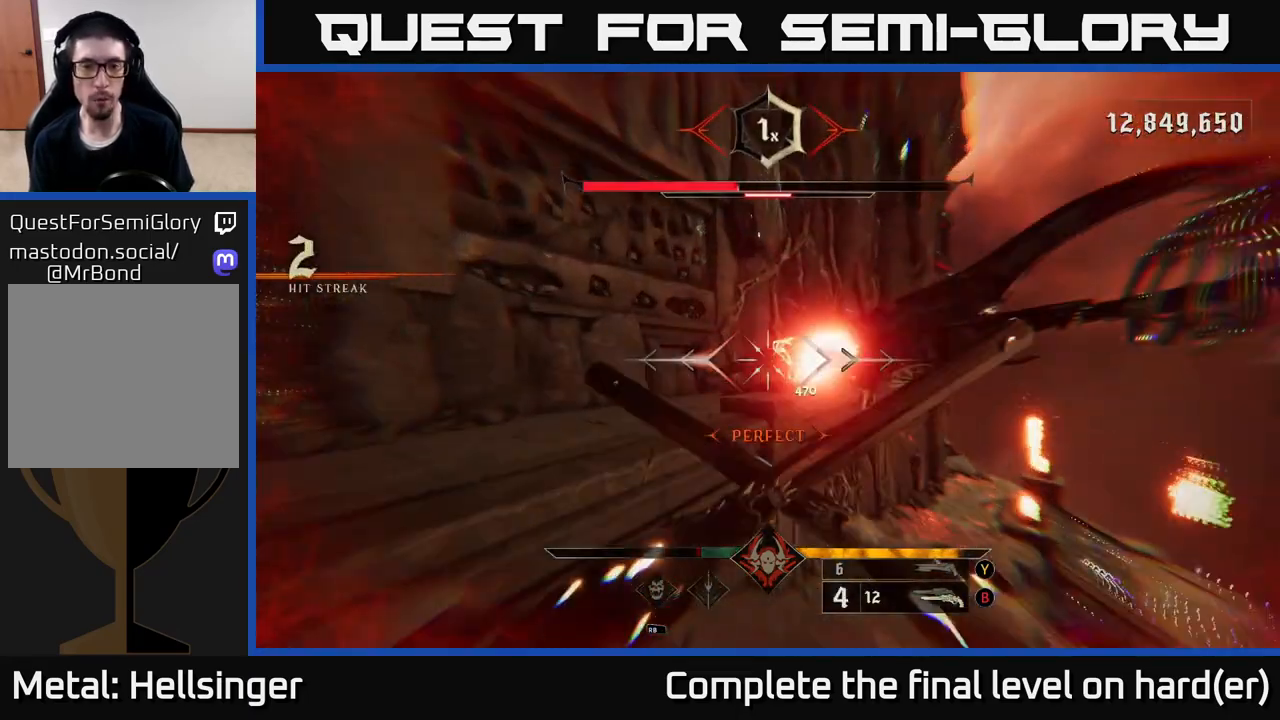
{"buttons": [], "left_stick": "down-left", "right_stick": "center", "events": [[17, "L2", "up"], [50, "A", "down"], [150, "A", "up"], [150, "L2", "down"], [233, "left_stick", "down-left"], [283, "L2", "up"], [350, "A", "down"], [367, "left_stick", "down"], [383, "A", "up"], [483, "left_stick", "down-left"]]}
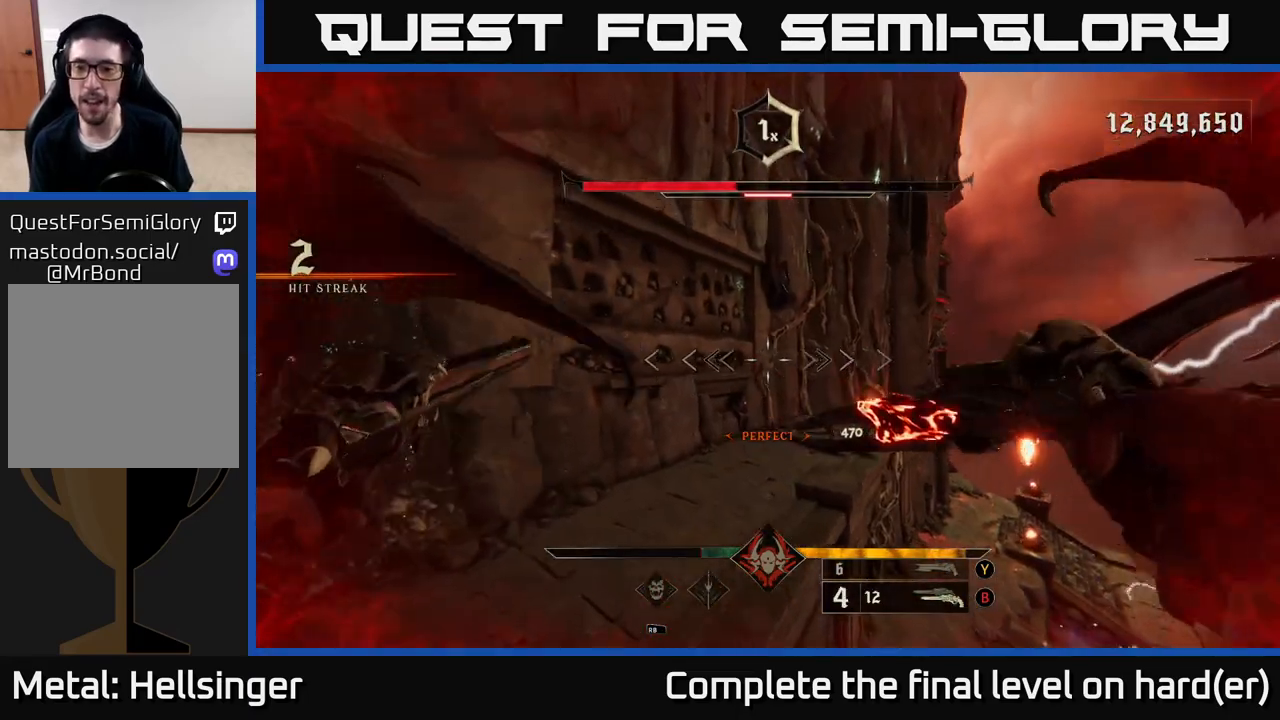
{"buttons": [], "left_stick": "down-left", "right_stick": "center", "events": [[33, "right_stick", "right"], [250, "L2", "down"], [250, "R2", "down"], [333, "R2", "up"], [400, "L2", "up"], [483, "right_stick", "center"]]}
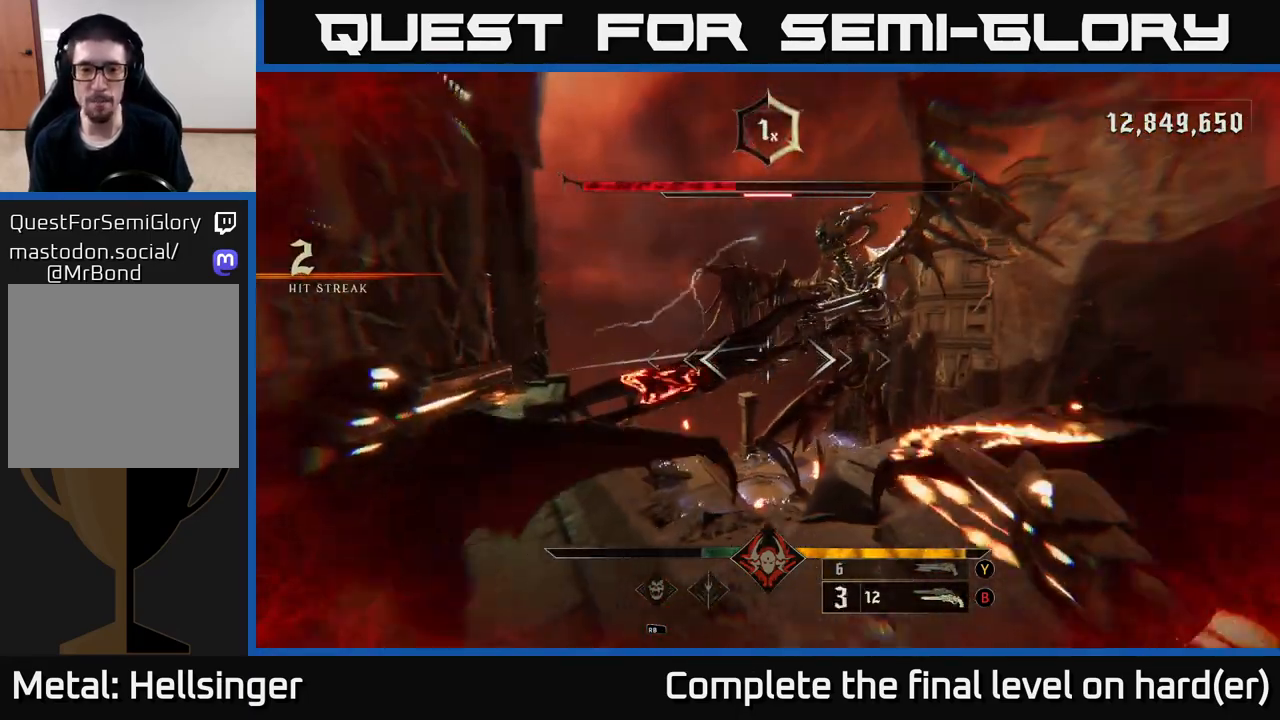
{"buttons": [], "left_stick": "up-left", "right_stick": "center", "events": [[150, "left_stick", "left"], [200, "right_stick", "left"], [250, "R2", "down"], [267, "L2", "down"], [317, "R2", "up"], [317, "left_stick", "up"], [333, "right_stick", "right"], [417, "L2", "up"], [433, "left_stick", "up-left"], [500, "right_stick", "center"]]}
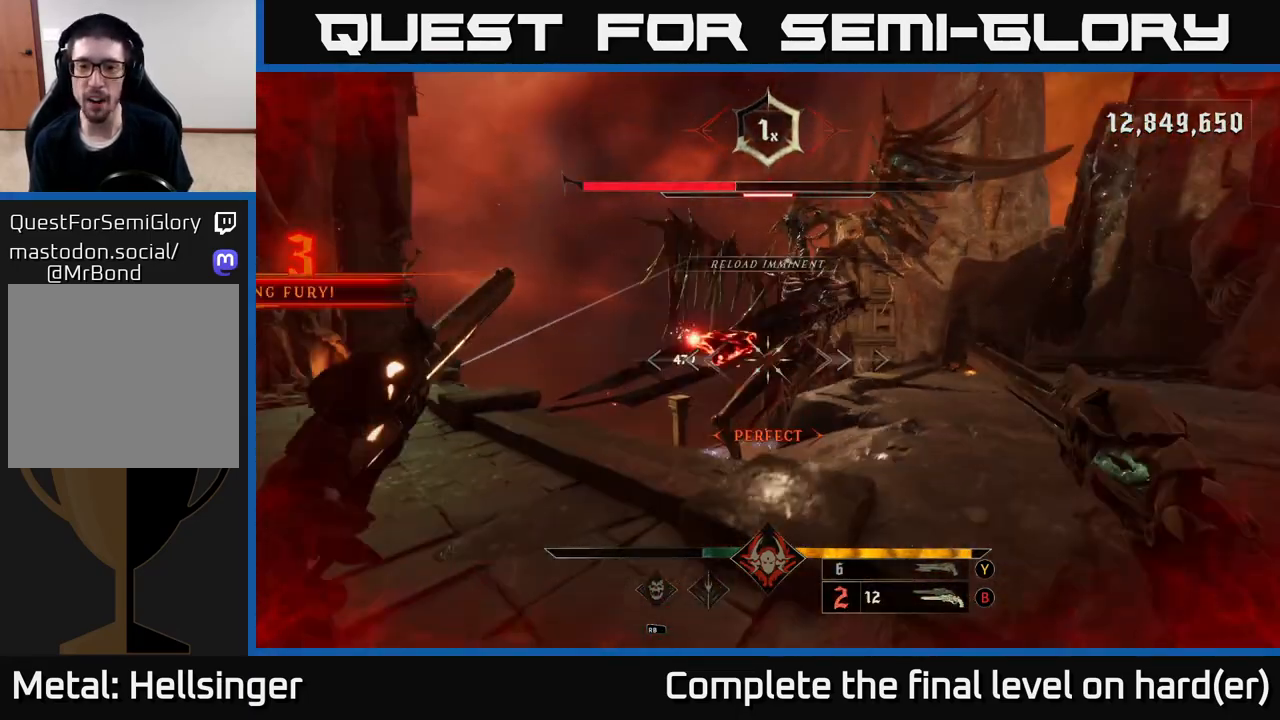
{"buttons": [], "left_stick": "up-right", "right_stick": "center", "events": [[33, "left_stick", "left"], [117, "right_stick", "up-left"], [167, "R2", "down"], [167, "right_stick", "up-right"], [217, "left_stick", "up-right"], [267, "R2", "up"], [283, "right_stick", "center"]]}
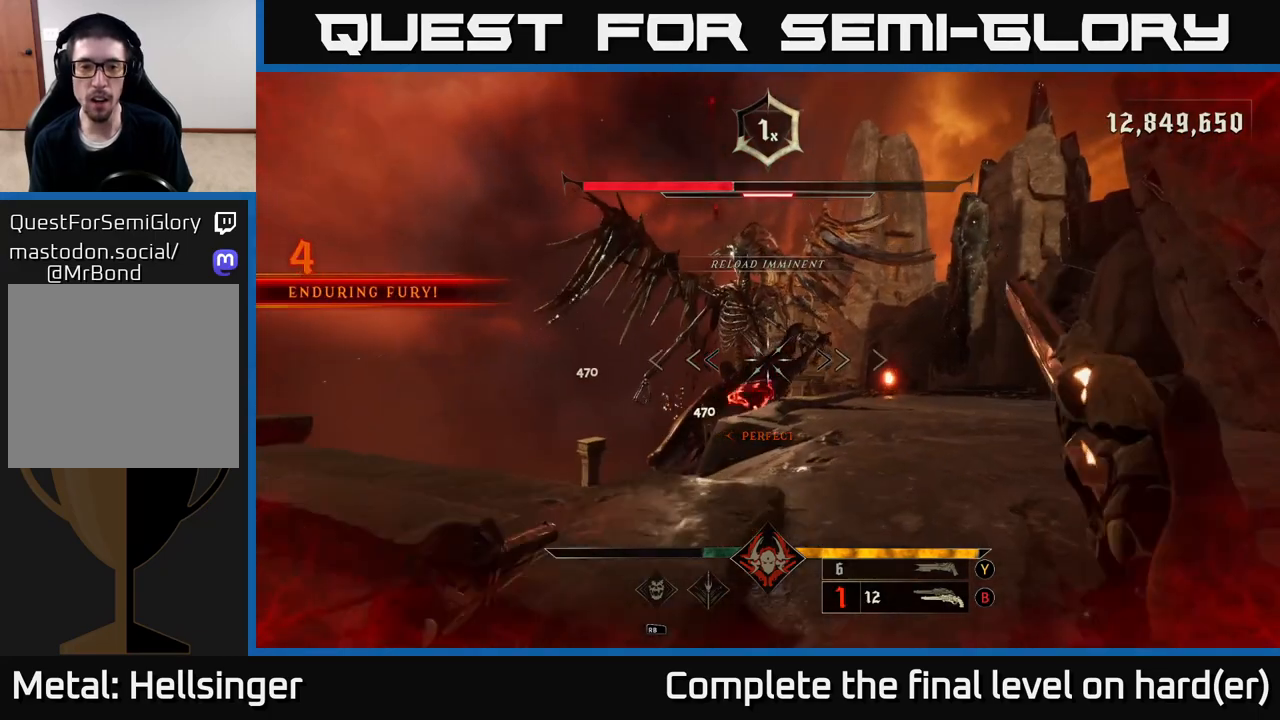
{"buttons": [], "left_stick": "up-right", "right_stick": "up-right", "events": [[17, "right_stick", "down"], [133, "R2", "down"], [167, "right_stick", "center"], [200, "R2", "up"], [450, "right_stick", "up-right"]]}